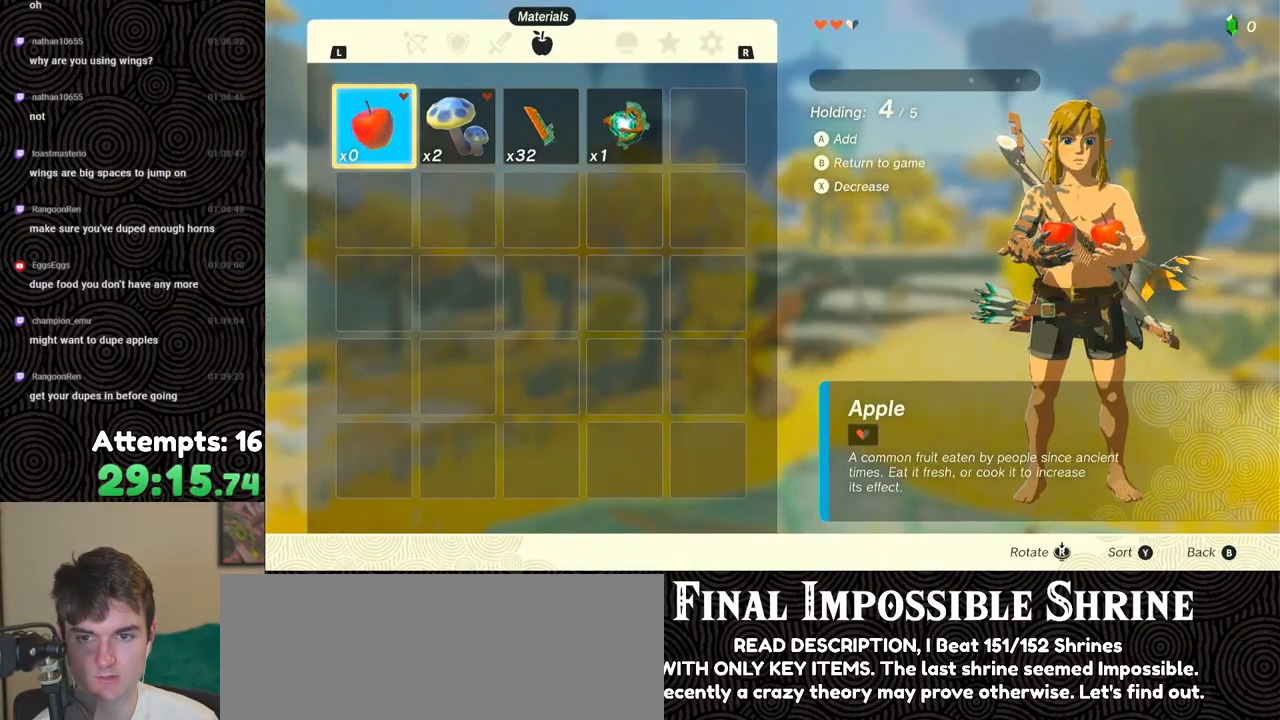
Gameplay with a controller (Nintendo layout); each line is a JSON object with the inputs held at the frame after it. "events" lists button and stick changes between this image and that frame as [ms after this image, input, new state], when the widget could be followed in between. Not read: L3 R3.
{"buttons": ["B"], "left_stick": "center", "right_stick": "center", "events": [[233, "B", "down"], [233, "Y", "down"], [367, "B", "up"], [383, "Y", "up"], [500, "B", "down"]]}
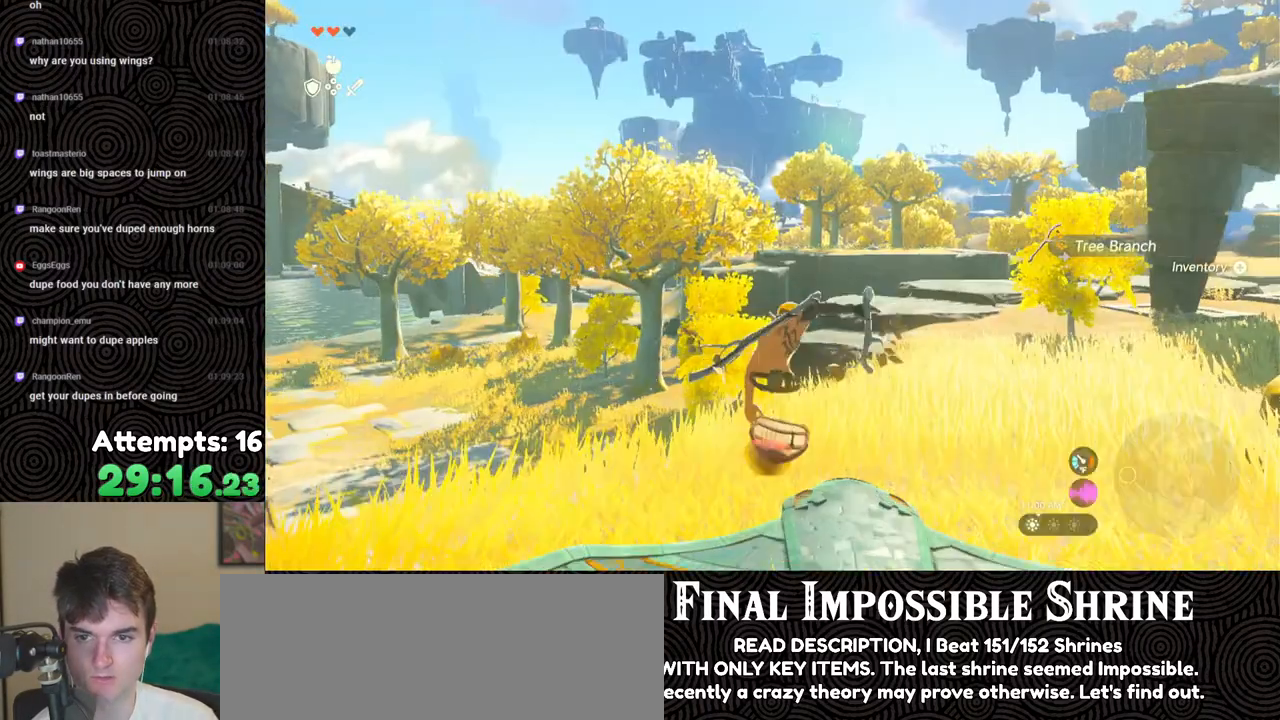
{"buttons": [], "left_stick": "center", "right_stick": "down", "events": [[100, "B", "up"], [150, "B", "down"], [233, "B", "up"], [283, "B", "down"], [350, "B", "up"], [483, "right_stick", "down"]]}
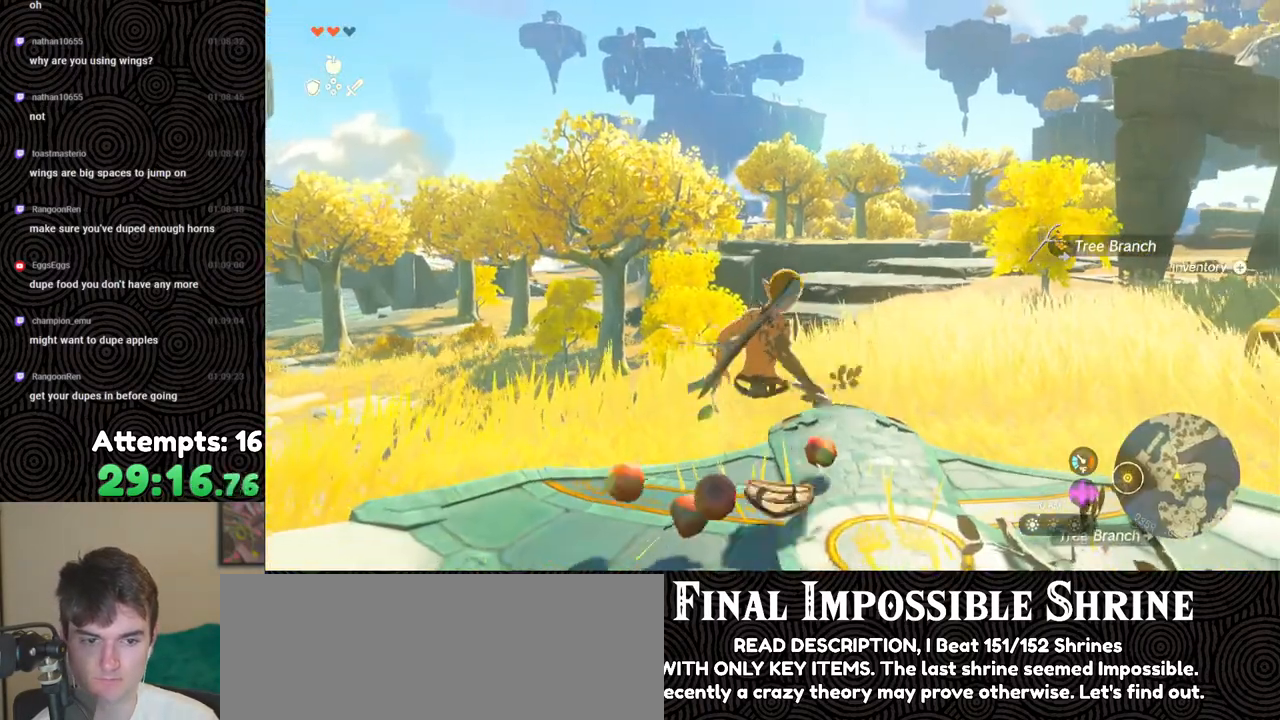
{"buttons": ["A"], "left_stick": "center", "right_stick": "center", "events": [[250, "right_stick", "center"], [317, "left_stick", "up-left"], [367, "A", "down"], [400, "left_stick", "center"], [433, "A", "up"], [500, "A", "down"]]}
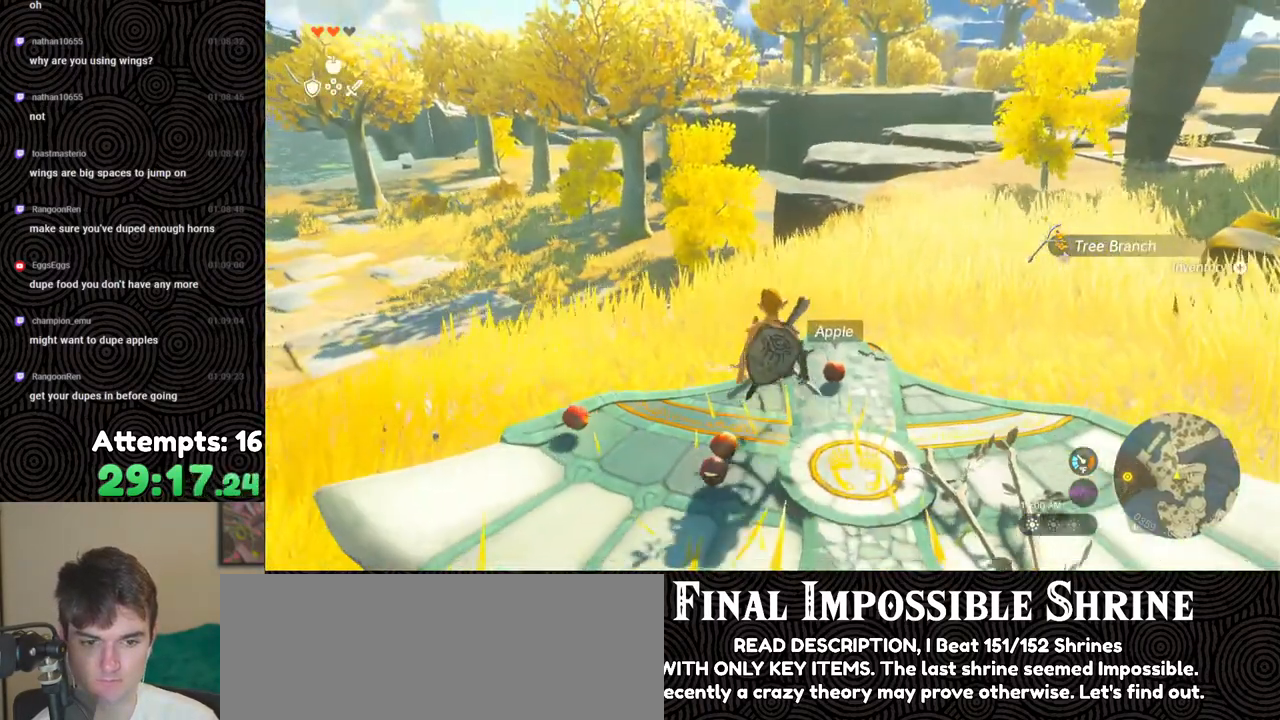
{"buttons": ["A"], "left_stick": "center", "right_stick": "center", "events": [[83, "A", "up"], [150, "A", "down"], [233, "A", "up"], [300, "A", "down"], [400, "A", "up"], [433, "A", "down"]]}
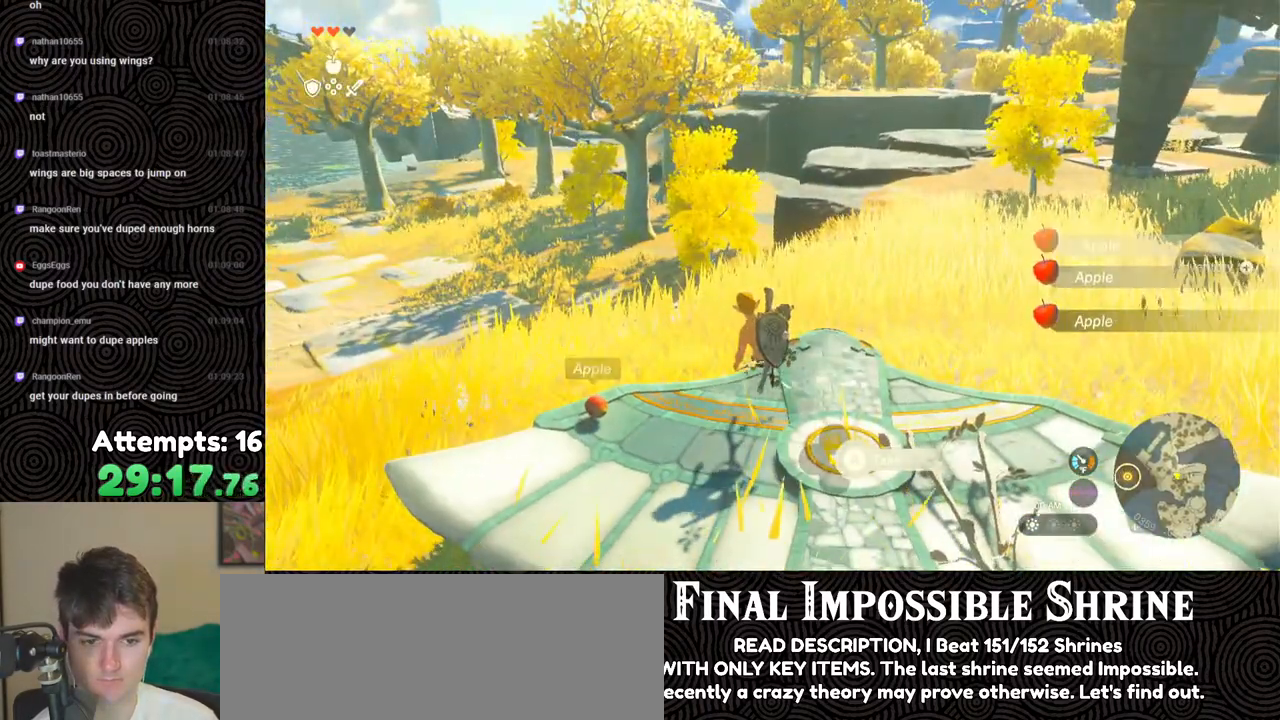
{"buttons": ["A", "X", "L2"], "left_stick": "center", "right_stick": "center", "events": [[33, "A", "up"], [67, "left_stick", "up"], [83, "A", "down"], [133, "A", "up"], [133, "left_stick", "center"], [400, "L2", "down"], [417, "A", "down"], [417, "X", "down"]]}
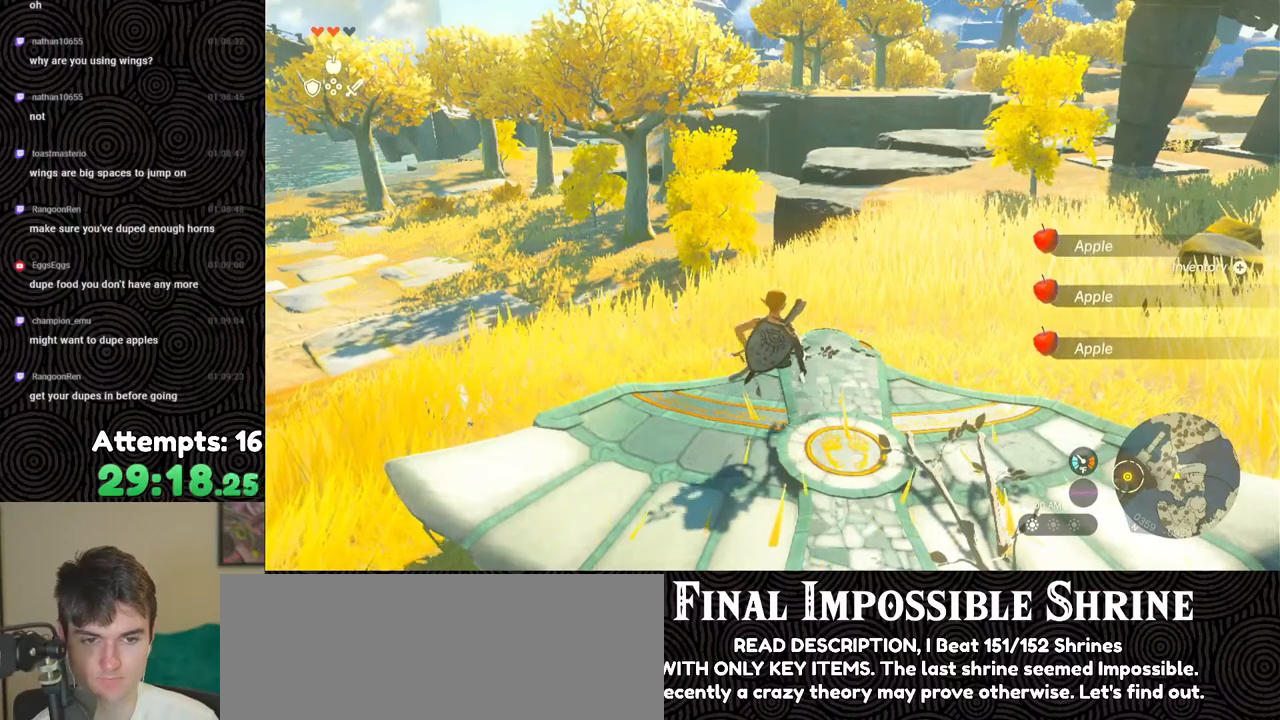
{"buttons": [], "left_stick": "center", "right_stick": "center", "events": [[17, "L2", "up"], [33, "A", "up"], [100, "X", "up"], [150, "START", "down"], [267, "START", "up"], [400, "X", "down"], [483, "X", "up"]]}
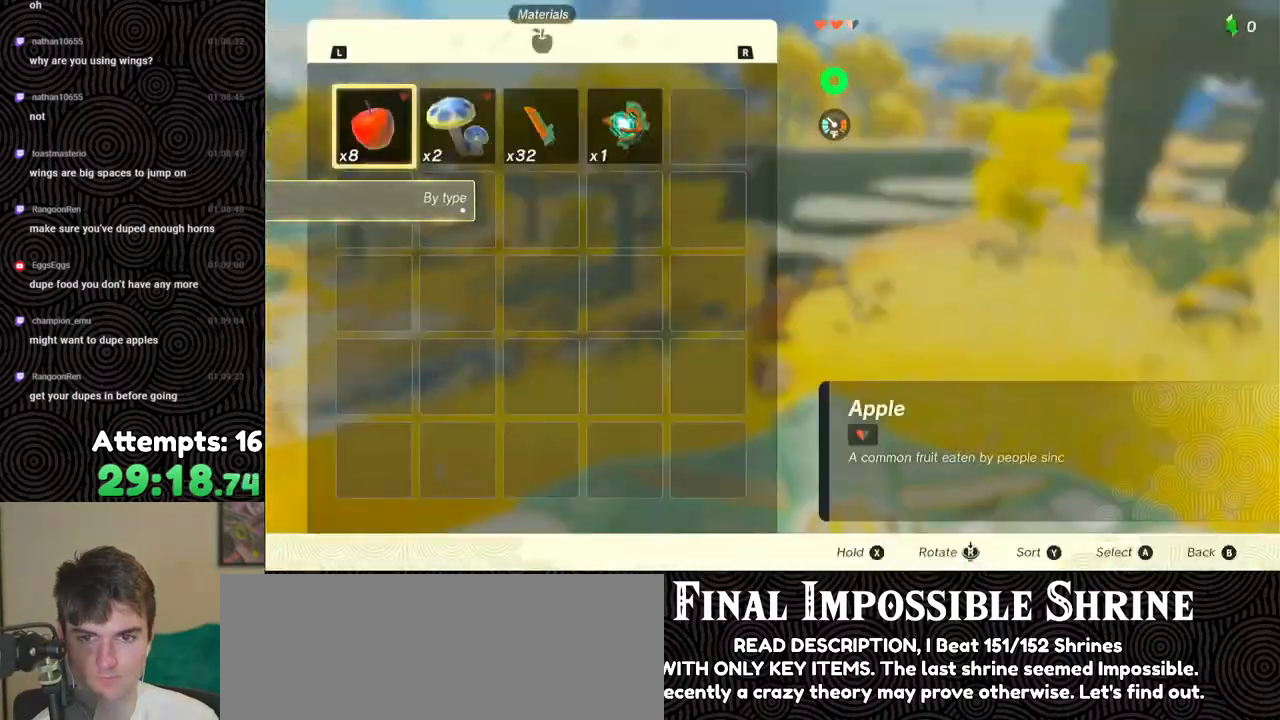
{"buttons": [], "left_stick": "center", "right_stick": "center", "events": [[67, "A", "down"], [133, "A", "up"], [183, "A", "down"], [267, "A", "up"], [317, "A", "down"], [383, "A", "up"], [450, "A", "down"], [500, "A", "up"]]}
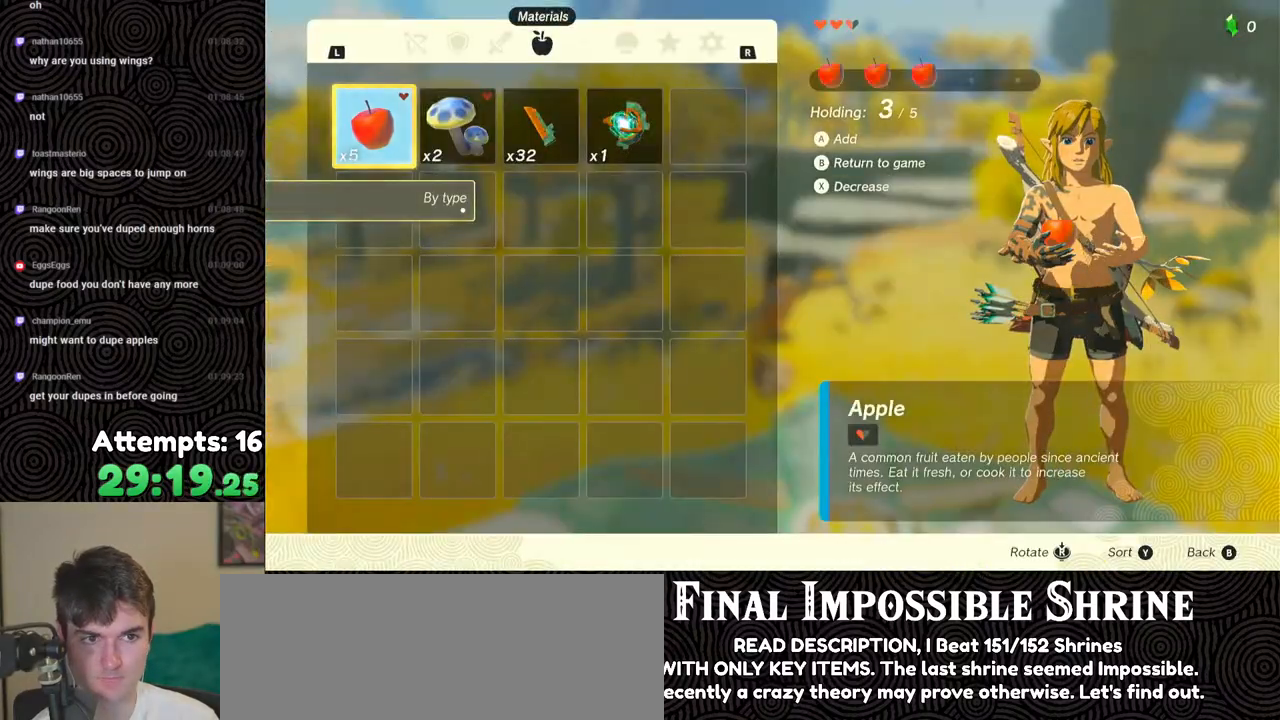
{"buttons": [], "left_stick": "center", "right_stick": "center", "events": [[67, "A", "down"], [133, "A", "up"], [183, "A", "down"], [283, "A", "up"]]}
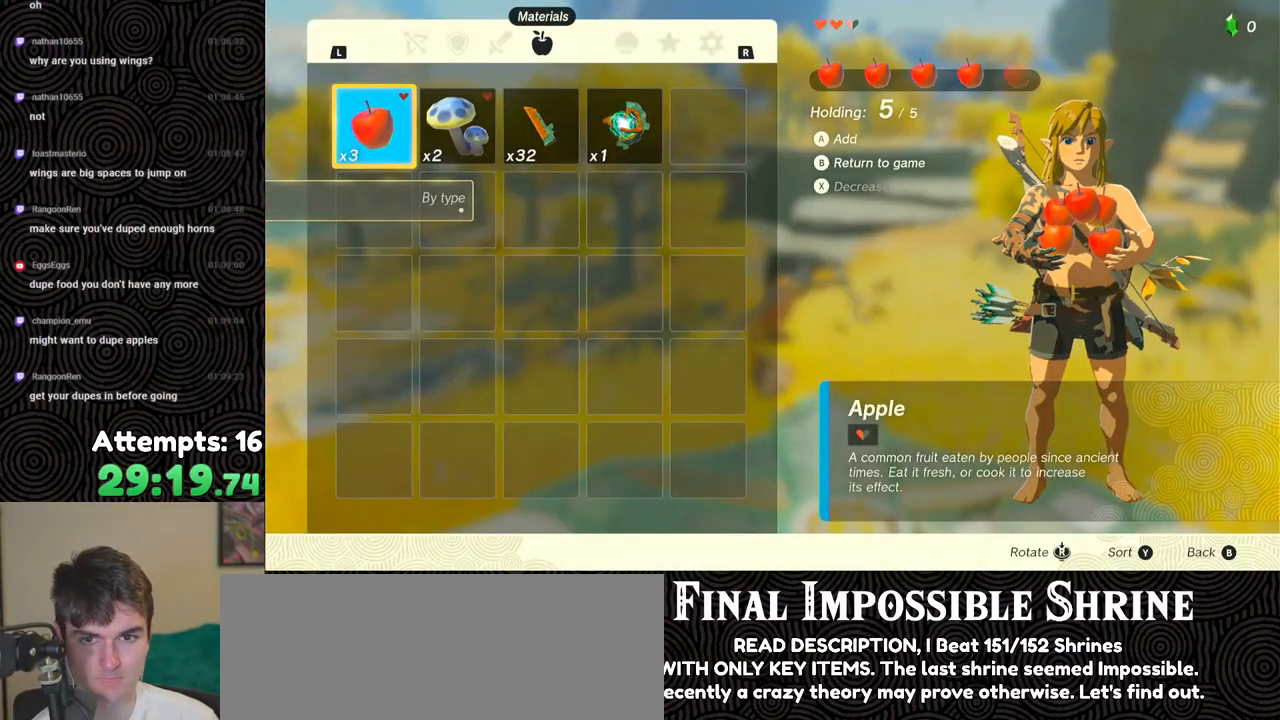
{"buttons": ["B"], "left_stick": "center", "right_stick": "center", "events": [[67, "Y", "down"], [83, "B", "down"], [217, "B", "up"], [233, "Y", "up"], [367, "B", "down"], [433, "B", "up"], [500, "B", "down"]]}
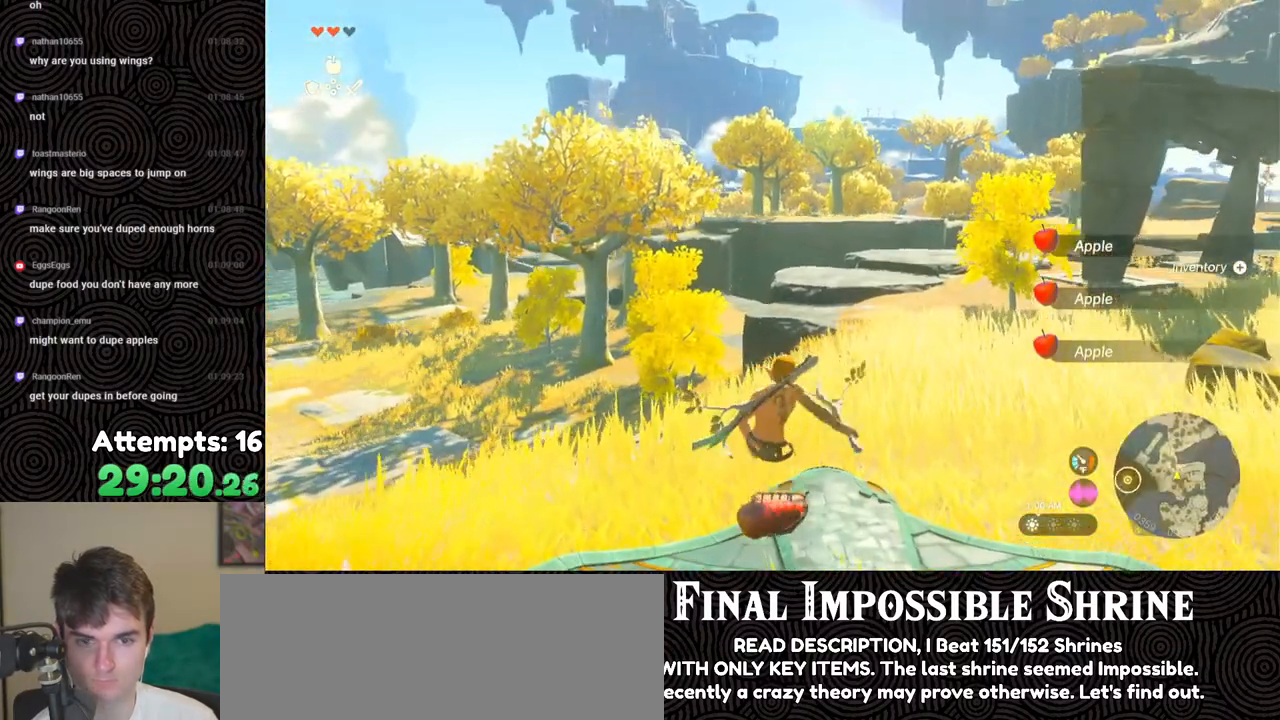
{"buttons": [], "left_stick": "center", "right_stick": "down", "events": [[83, "B", "up"], [117, "B", "down"], [200, "B", "up"], [300, "right_stick", "down"]]}
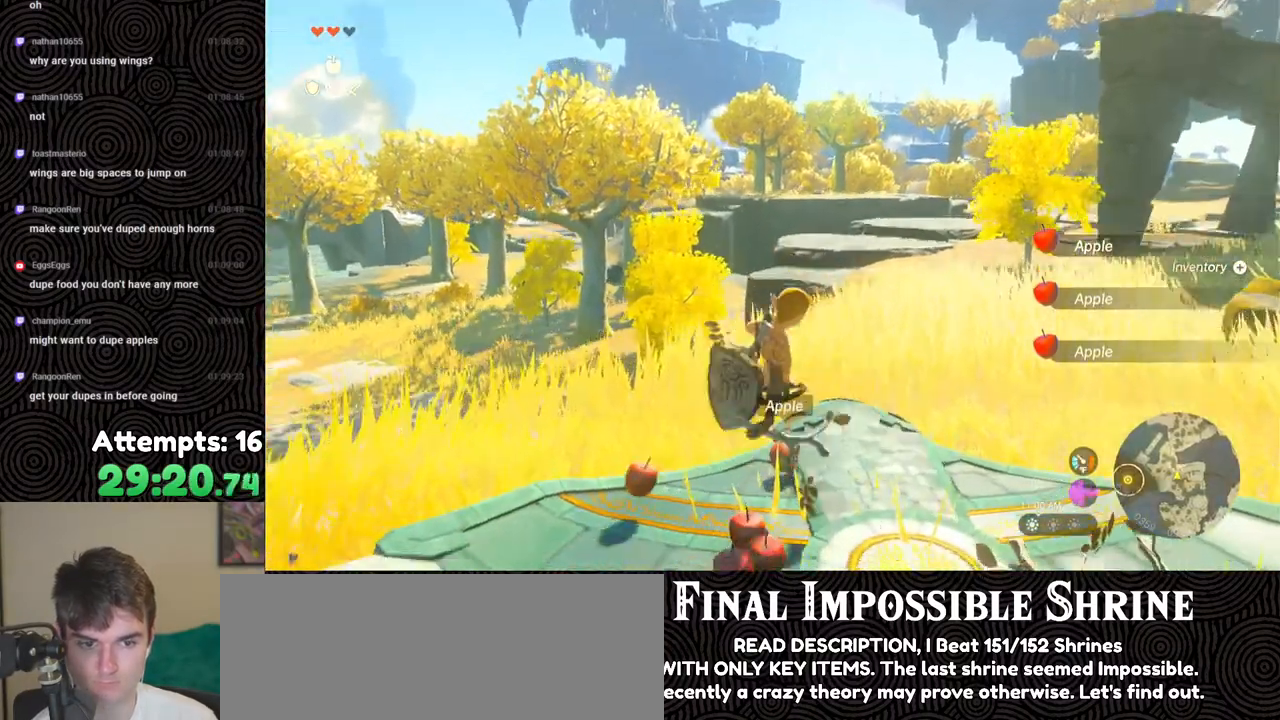
{"buttons": ["A"], "left_stick": "center", "right_stick": "center", "events": [[50, "right_stick", "center"], [167, "A", "down"], [233, "A", "up"], [300, "A", "down"], [383, "A", "up"], [450, "A", "down"]]}
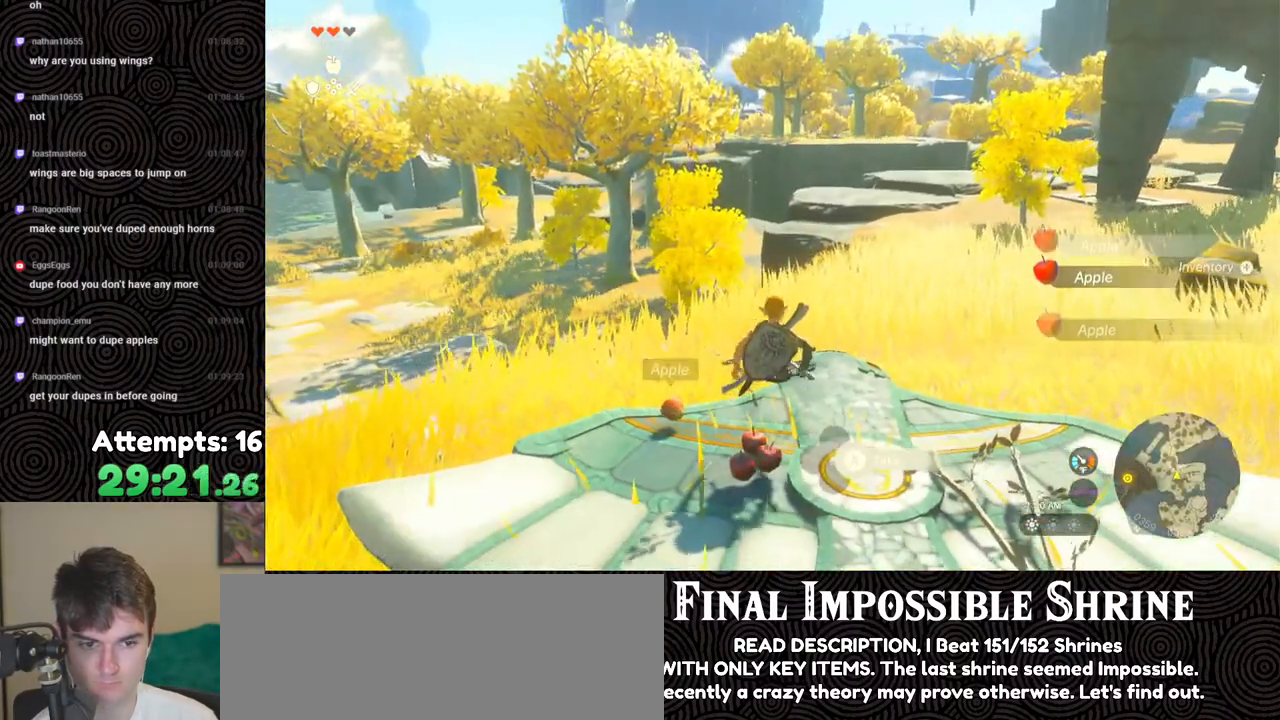
{"buttons": [], "left_stick": "center", "right_stick": "center", "events": [[50, "A", "up"], [100, "A", "down"], [217, "A", "up"], [217, "left_stick", "down-left"], [267, "A", "down"], [317, "left_stick", "center"], [367, "A", "up"], [417, "A", "down"], [500, "A", "up"]]}
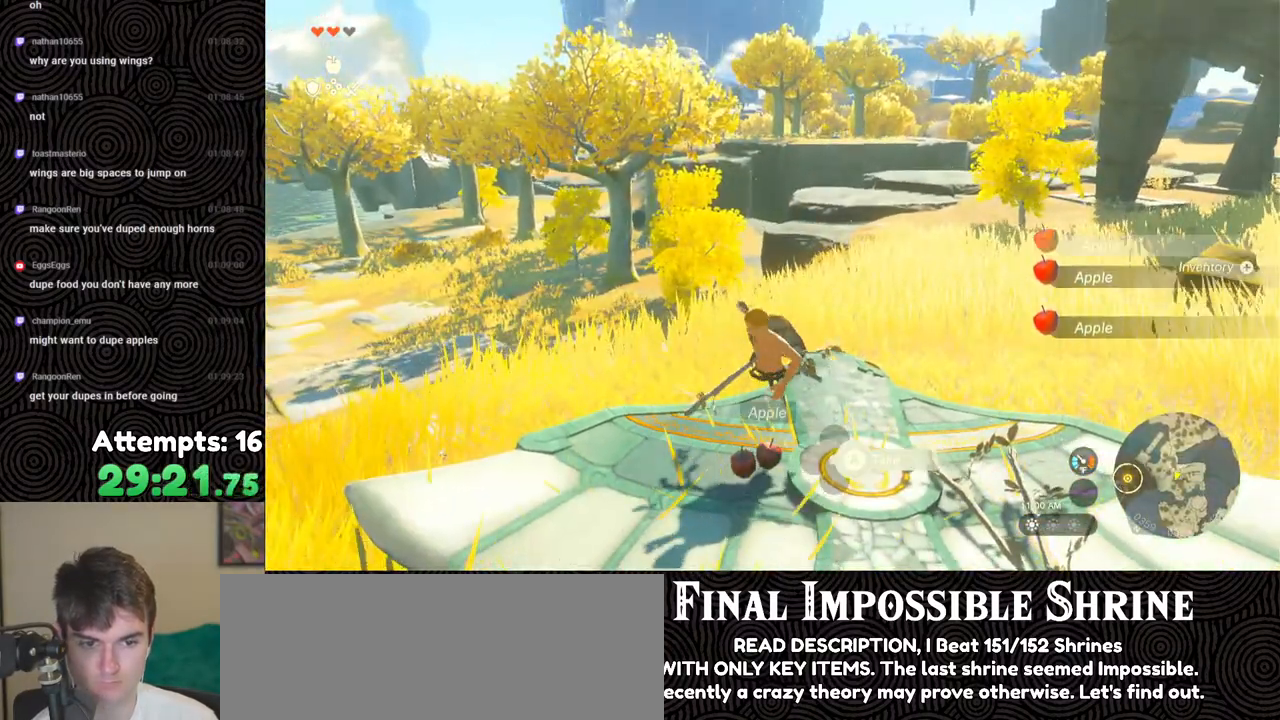
{"buttons": [], "left_stick": "center", "right_stick": "center", "events": [[50, "A", "down"], [150, "A", "up"]]}
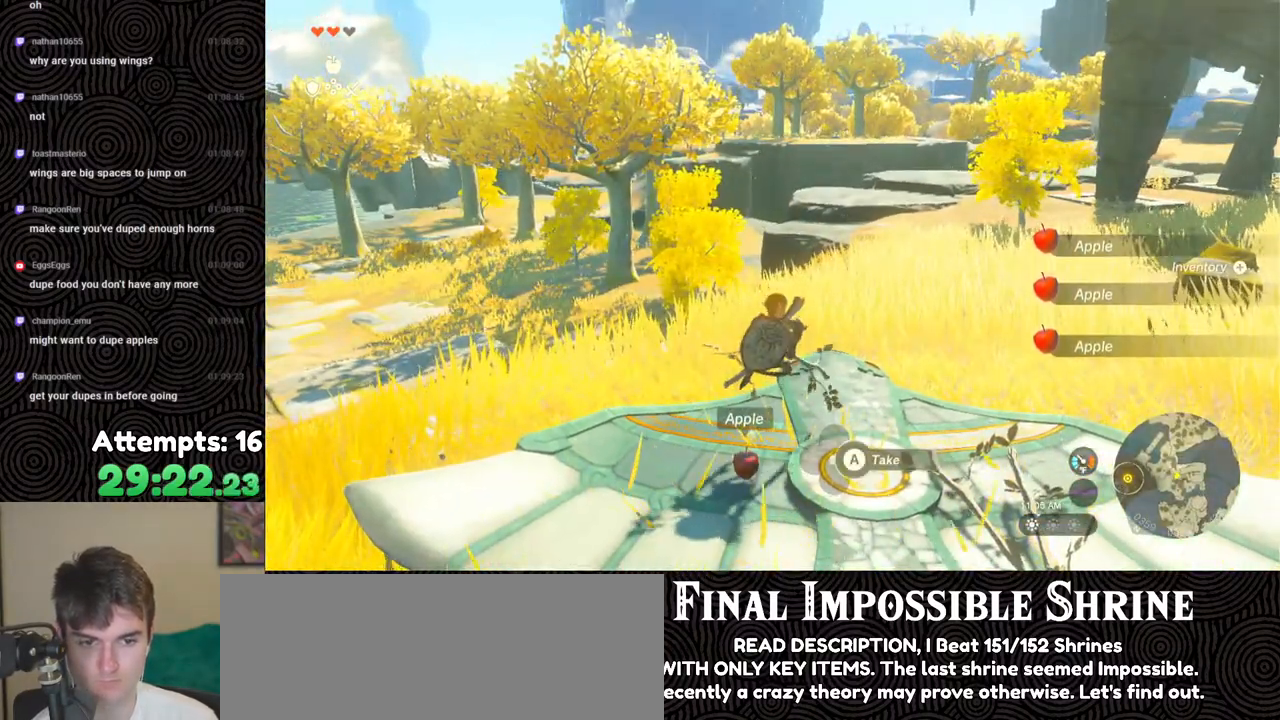
{"buttons": [], "left_stick": "center", "right_stick": "center", "events": [[200, "A", "down"], [300, "A", "up"]]}
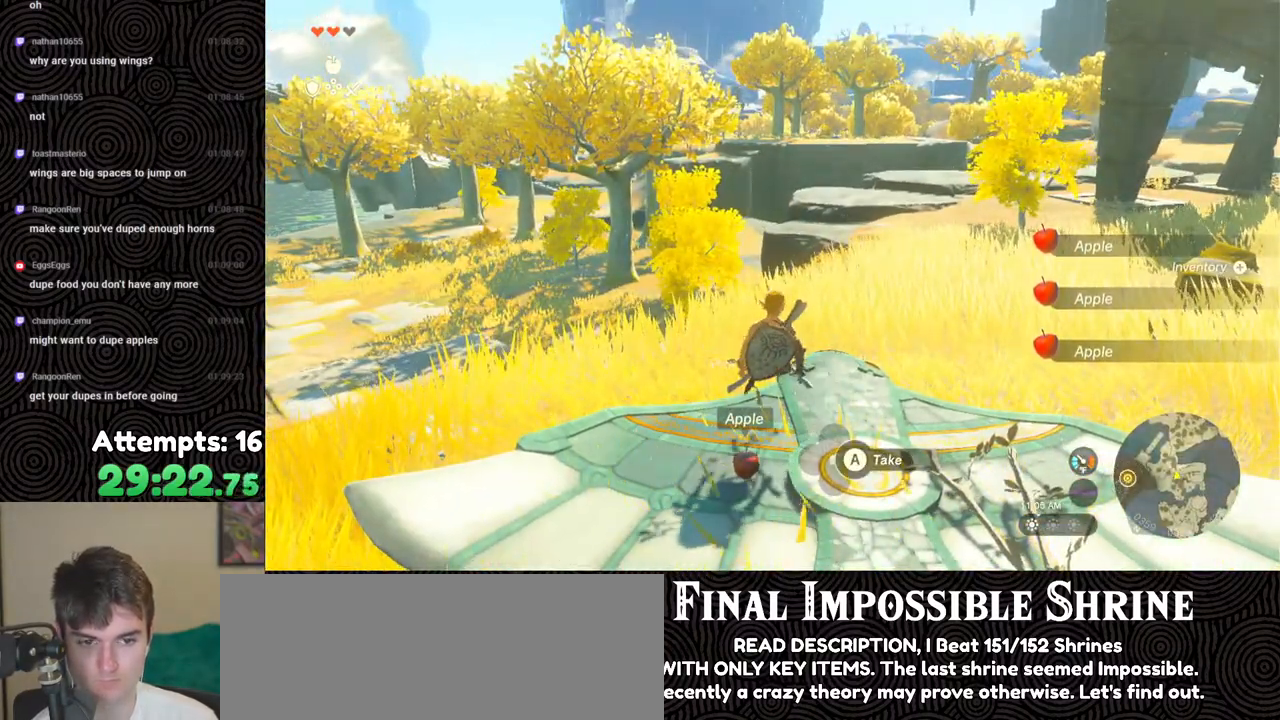
{"buttons": [], "left_stick": "center", "right_stick": "center", "events": [[100, "A", "down"], [100, "L2", "down"], [100, "X", "down"], [250, "A", "up"], [267, "X", "up"], [283, "L2", "up"]]}
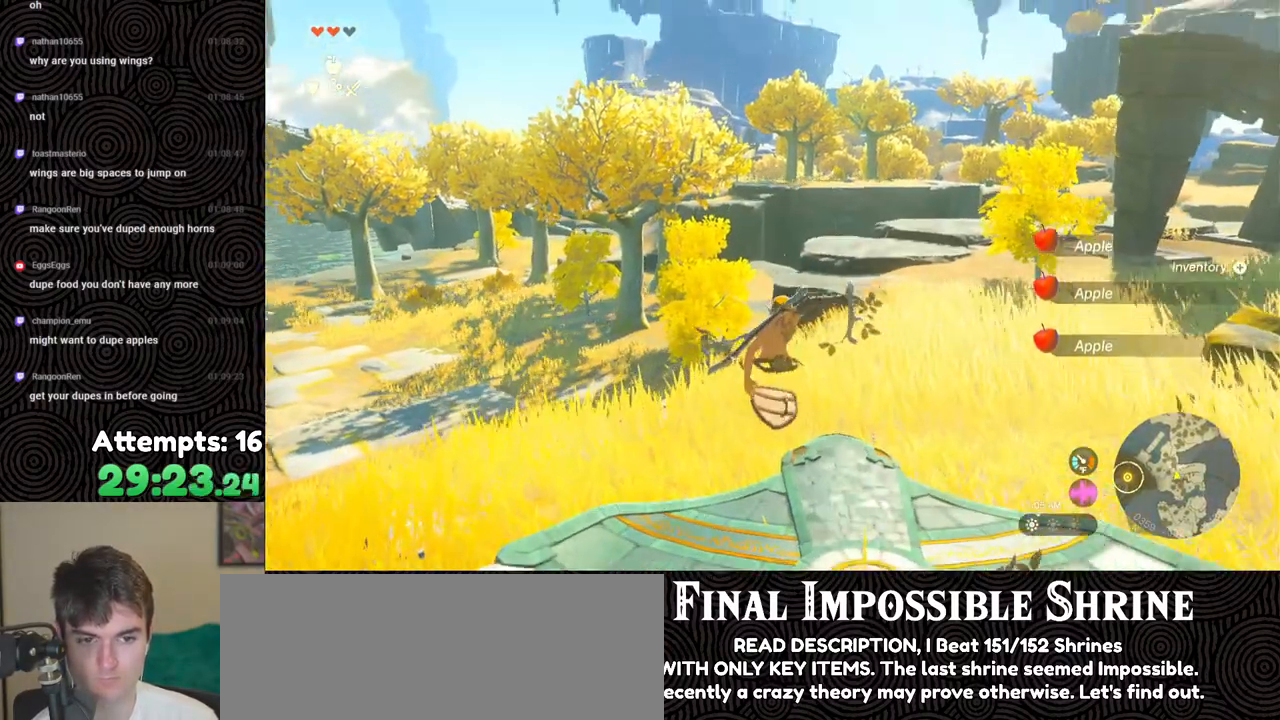
{"buttons": [], "left_stick": "center", "right_stick": "center", "events": [[250, "B", "down"], [350, "B", "up"], [400, "B", "down"], [467, "B", "up"]]}
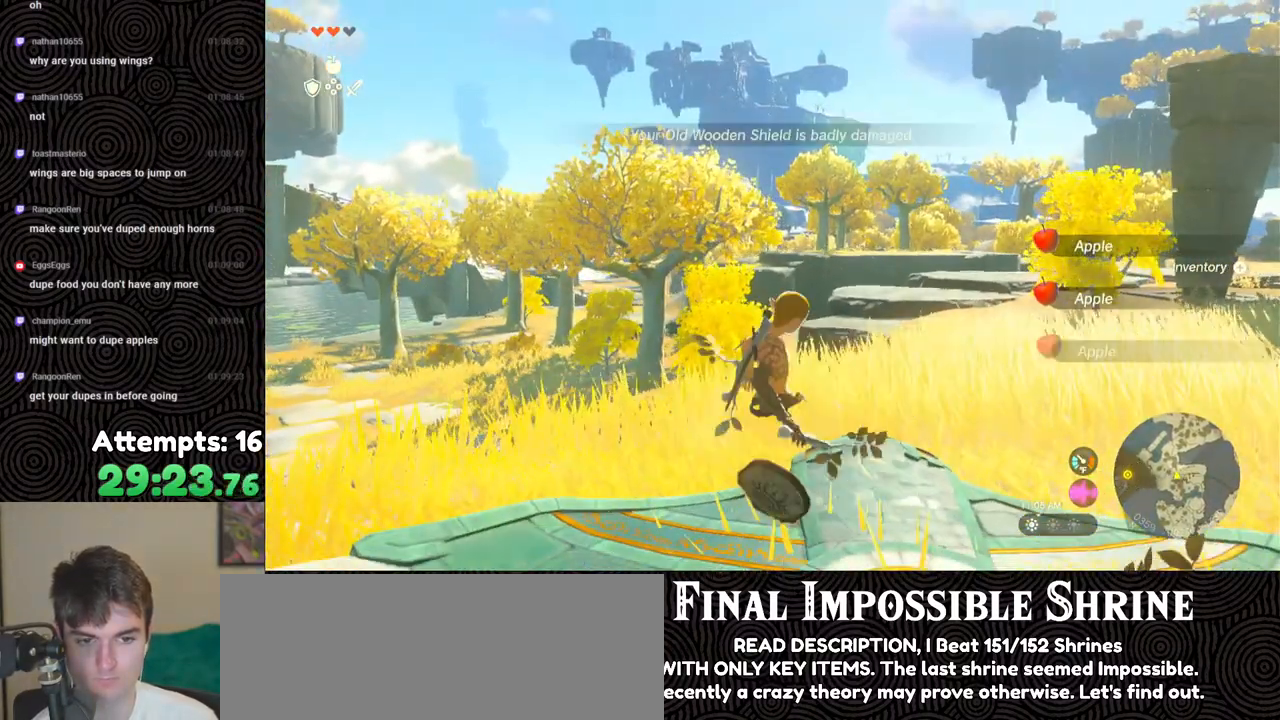
{"buttons": [], "left_stick": "center", "right_stick": "center", "events": []}
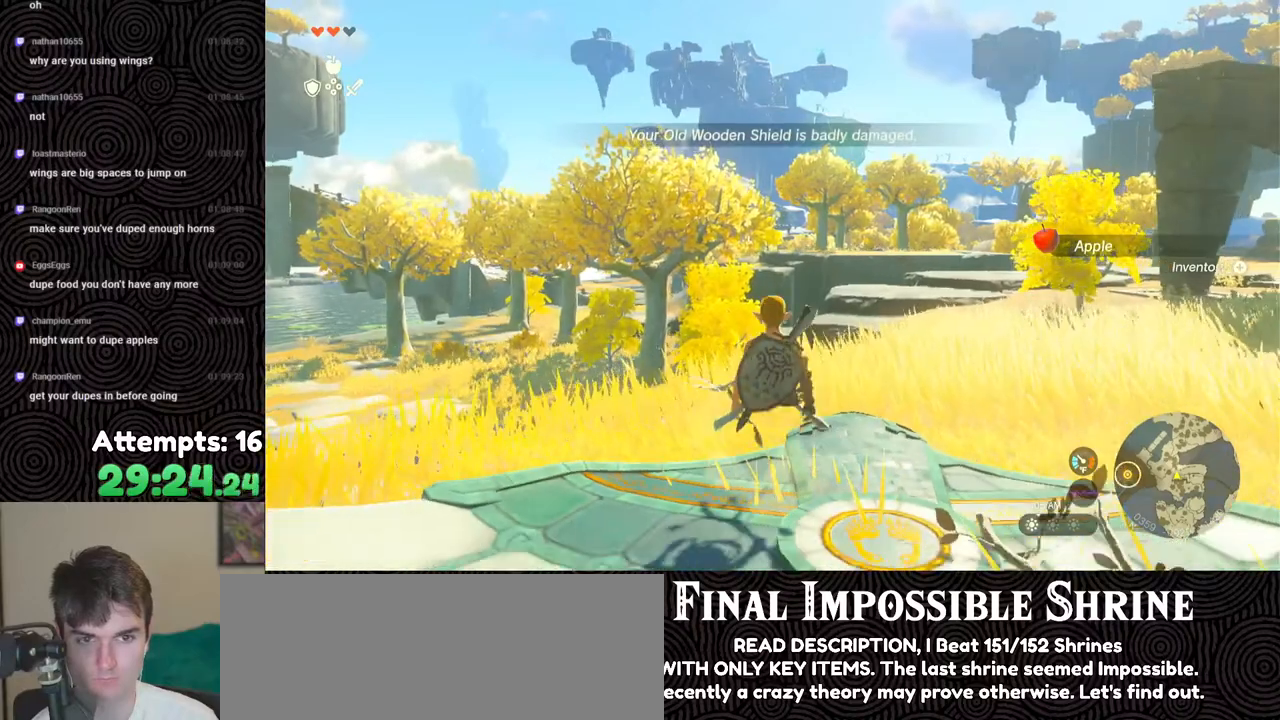
{"buttons": [], "left_stick": "center", "right_stick": "center", "events": [[150, "A", "down"], [150, "L2", "down"], [150, "X", "down"], [283, "A", "up"], [283, "L2", "up"], [350, "X", "up"], [400, "START", "down"], [483, "START", "up"]]}
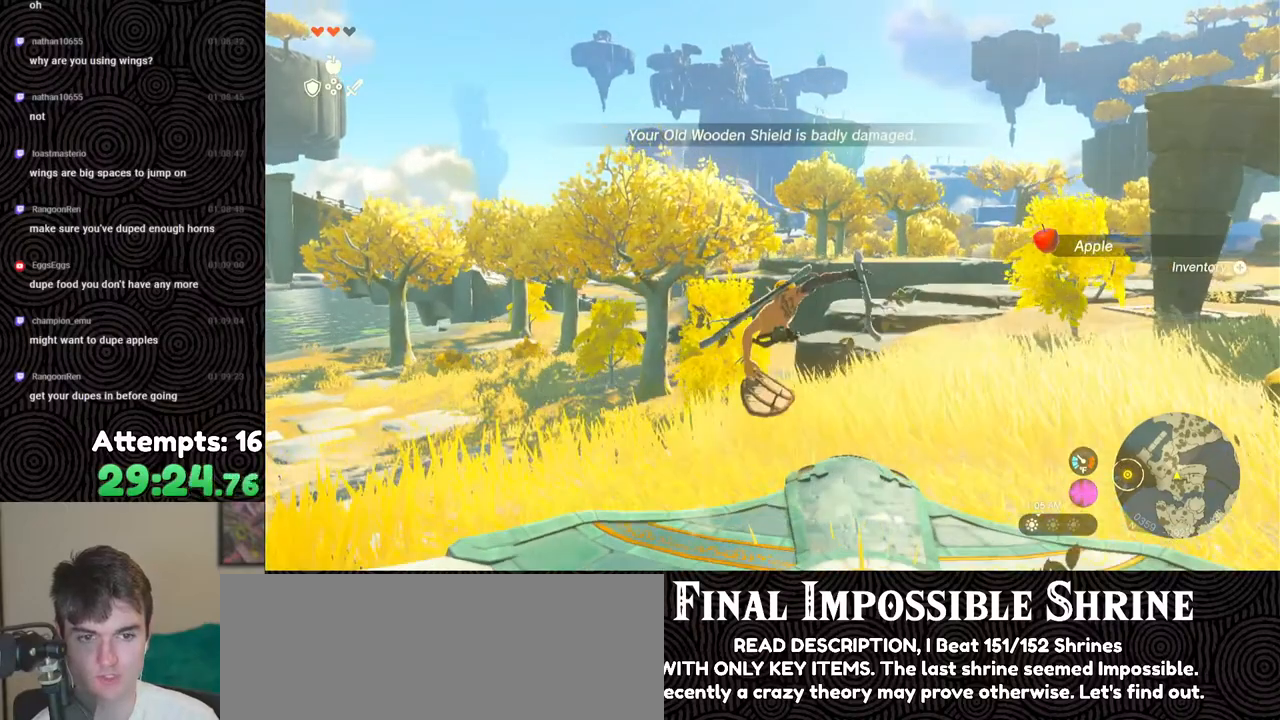
{"buttons": ["X"], "left_stick": "center", "right_stick": "center", "events": [[433, "X", "down"]]}
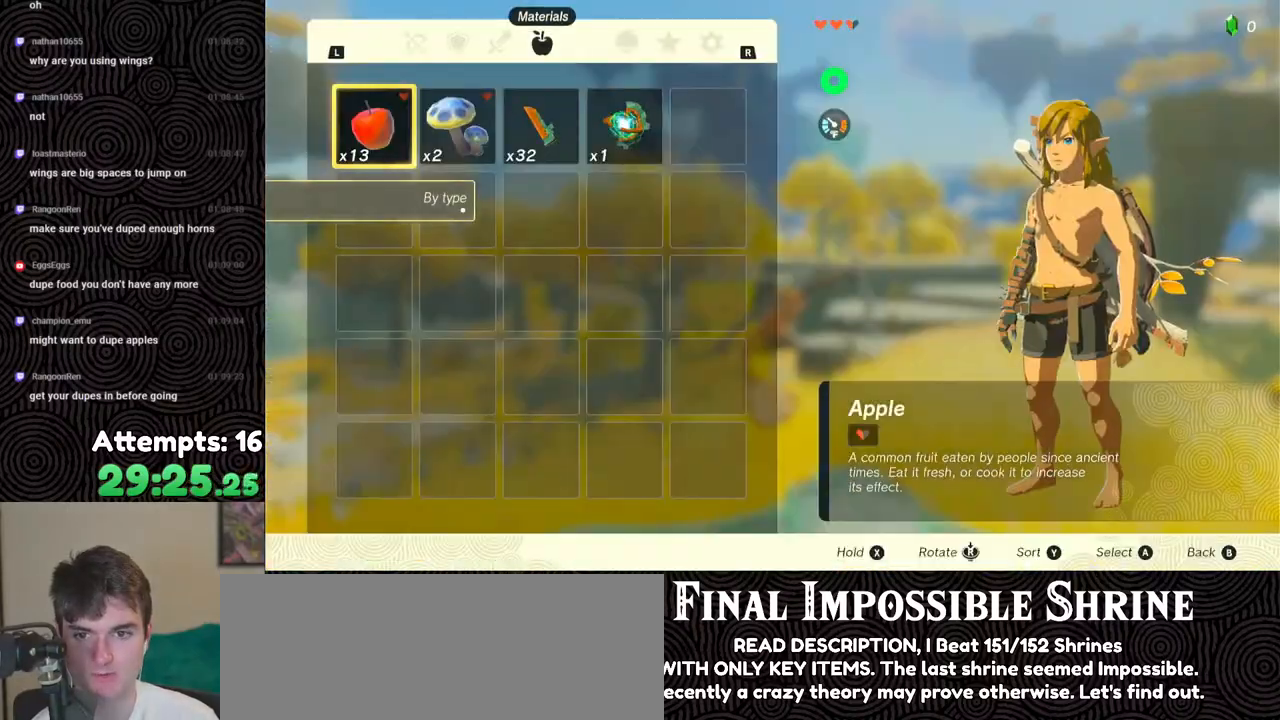
{"buttons": [], "left_stick": "center", "right_stick": "center", "events": [[33, "X", "up"], [133, "A", "down"], [200, "A", "up"], [267, "A", "down"], [317, "A", "up"], [383, "A", "down"], [467, "A", "up"]]}
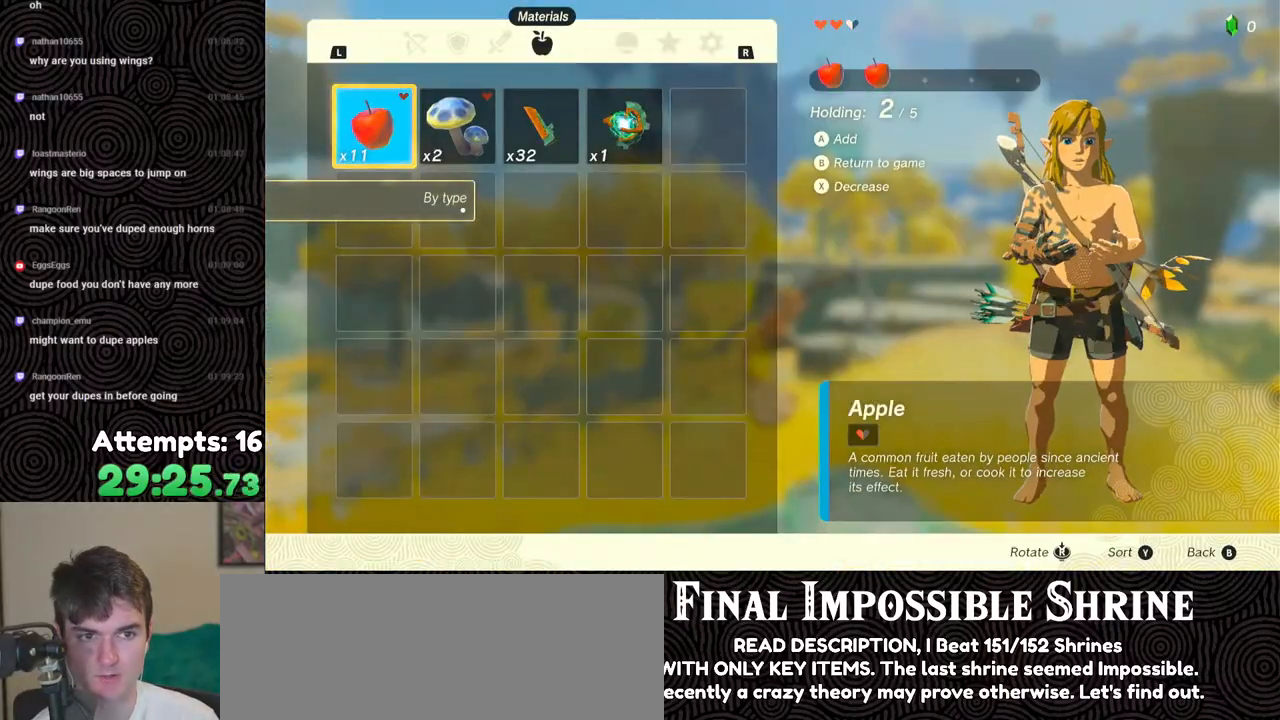
{"buttons": [], "left_stick": "center", "right_stick": "center", "events": [[33, "A", "down"], [100, "A", "up"], [167, "A", "down"], [233, "A", "up"], [283, "A", "down"], [367, "A", "up"]]}
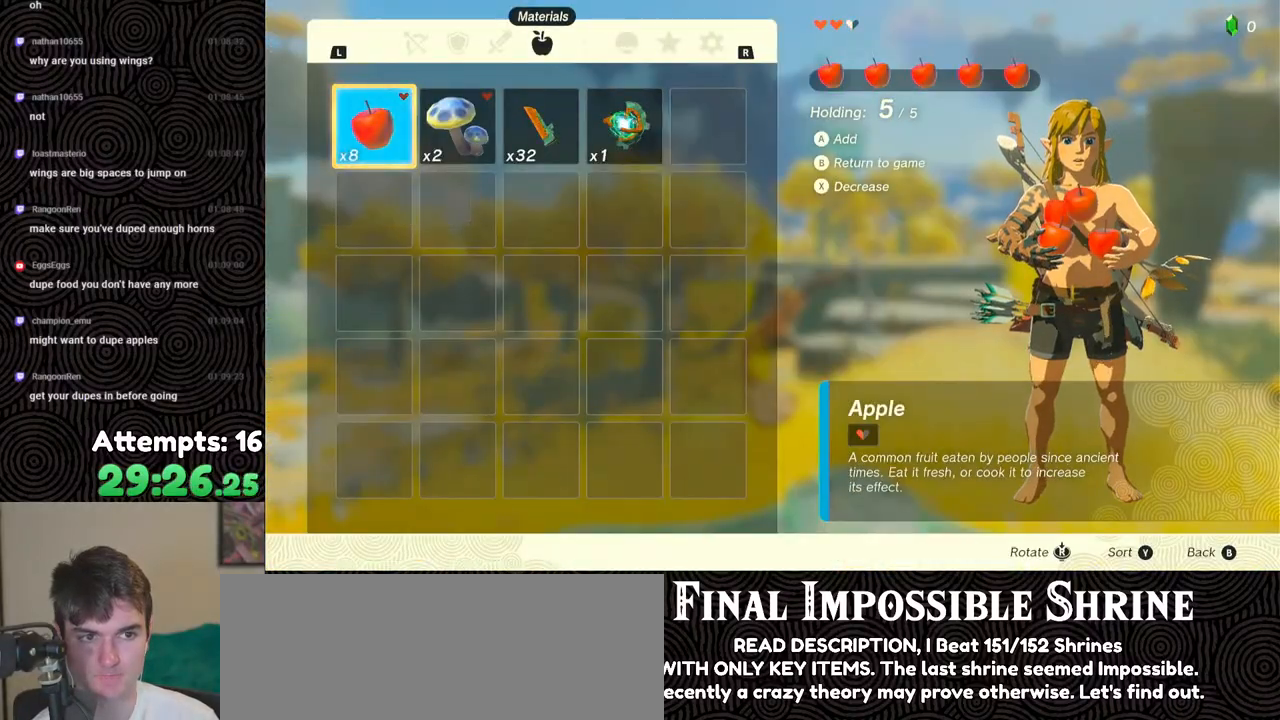
{"buttons": ["START"], "left_stick": "center", "right_stick": "center", "events": [[267, "B", "down"], [267, "Y", "down"], [367, "B", "up"], [400, "Y", "up"], [467, "START", "down"]]}
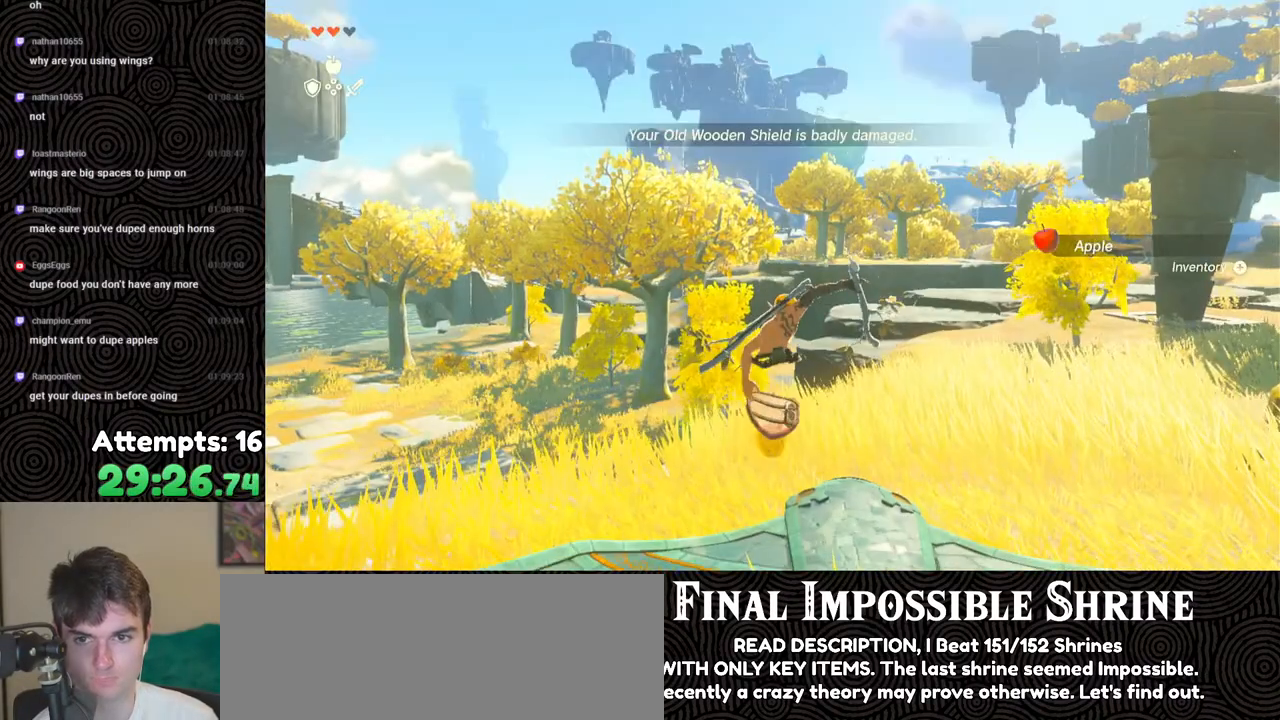
{"buttons": [], "left_stick": "center", "right_stick": "center", "events": [[83, "START", "up"], [383, "X", "down"], [450, "X", "up"]]}
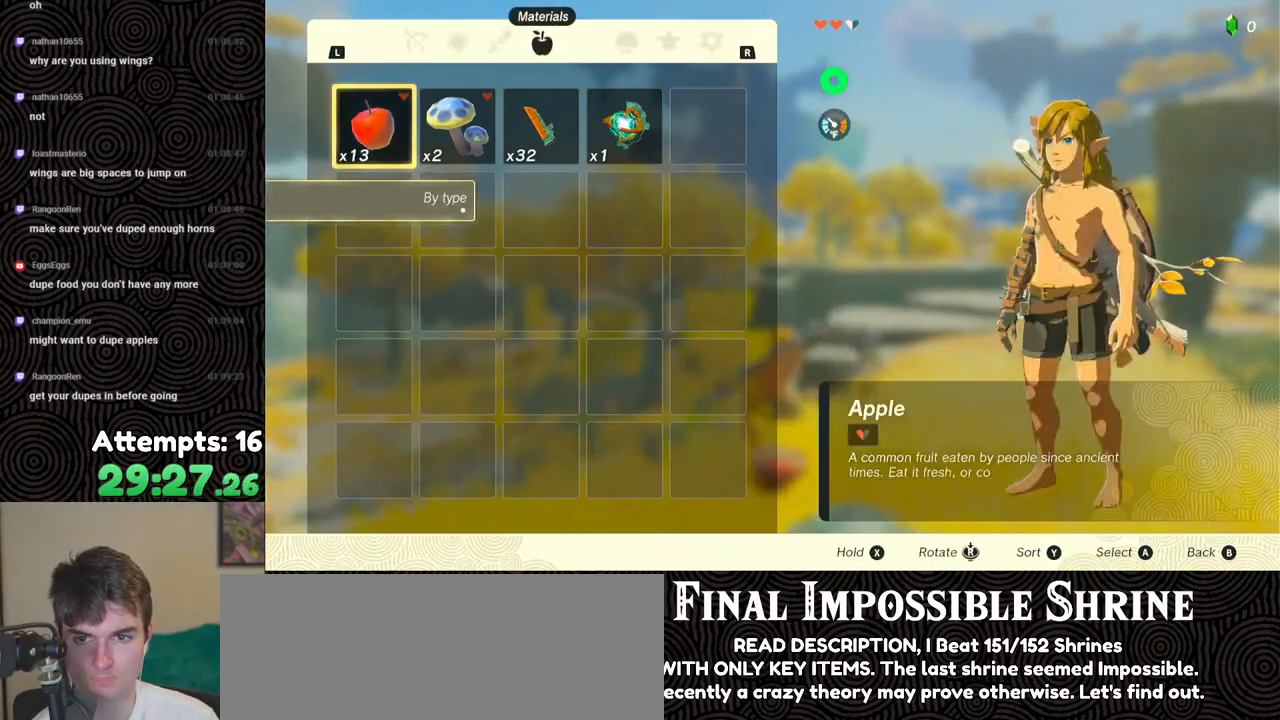
{"buttons": ["A"], "left_stick": "center", "right_stick": "center", "events": [[67, "A", "down"], [100, "A", "up"], [183, "A", "down"], [250, "A", "up"], [317, "A", "down"], [400, "A", "up"], [467, "A", "down"]]}
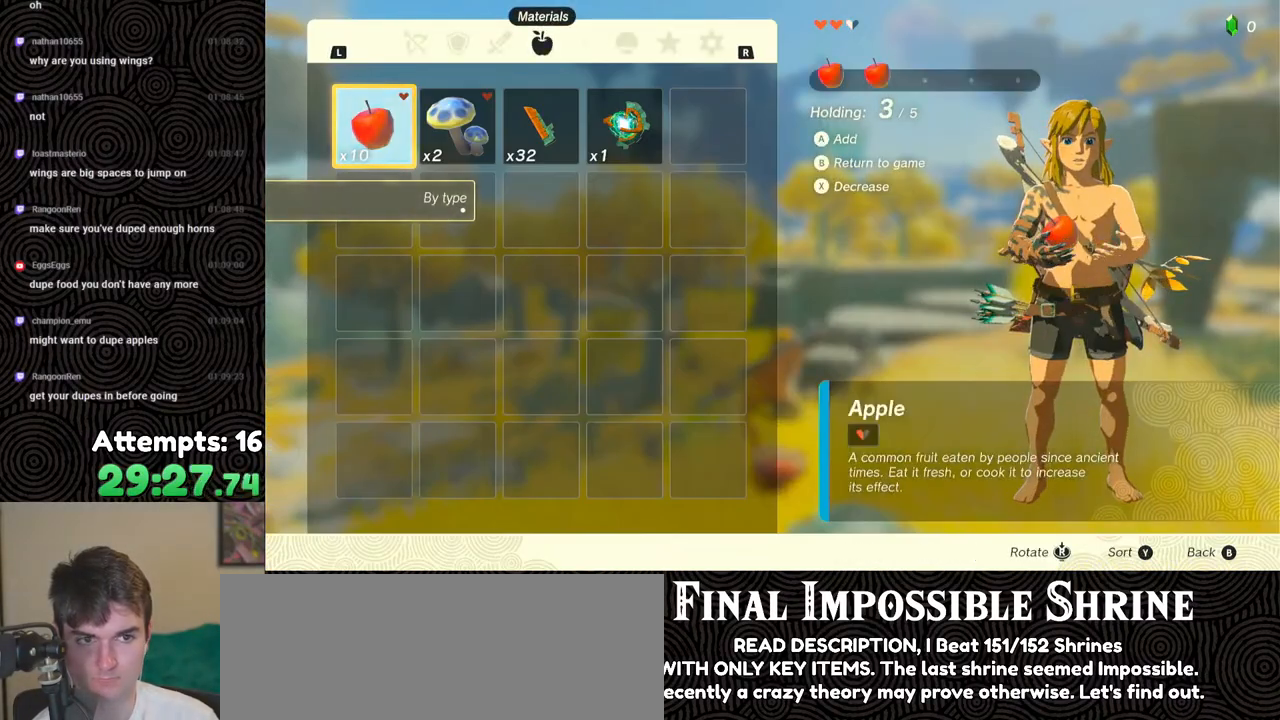
{"buttons": [], "left_stick": "center", "right_stick": "center", "events": [[17, "A", "up"], [83, "A", "down"], [167, "A", "up"], [433, "A", "down"], [483, "A", "up"]]}
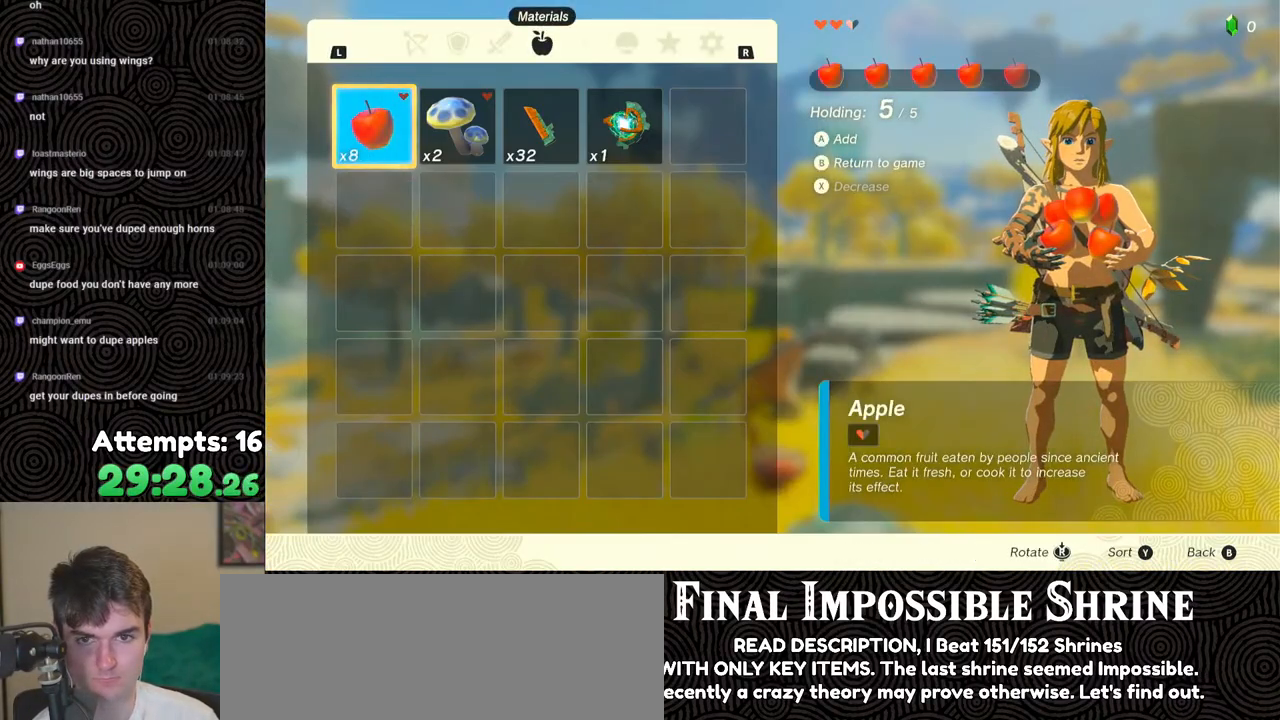
{"buttons": [], "left_stick": "center", "right_stick": "center", "events": [[350, "B", "down"], [350, "Y", "down"], [450, "B", "up"], [483, "Y", "up"]]}
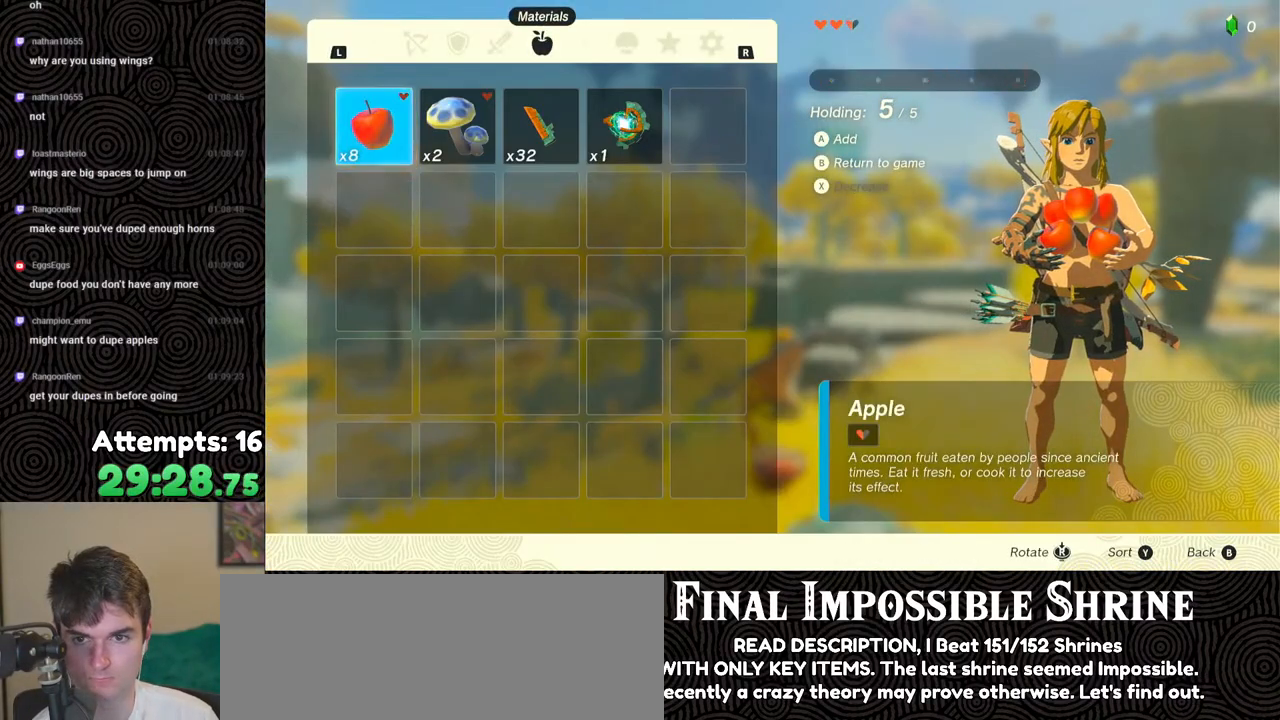
{"buttons": [], "left_stick": "center", "right_stick": "center", "events": [[50, "START", "down"], [150, "START", "up"], [383, "X", "down"], [467, "X", "up"]]}
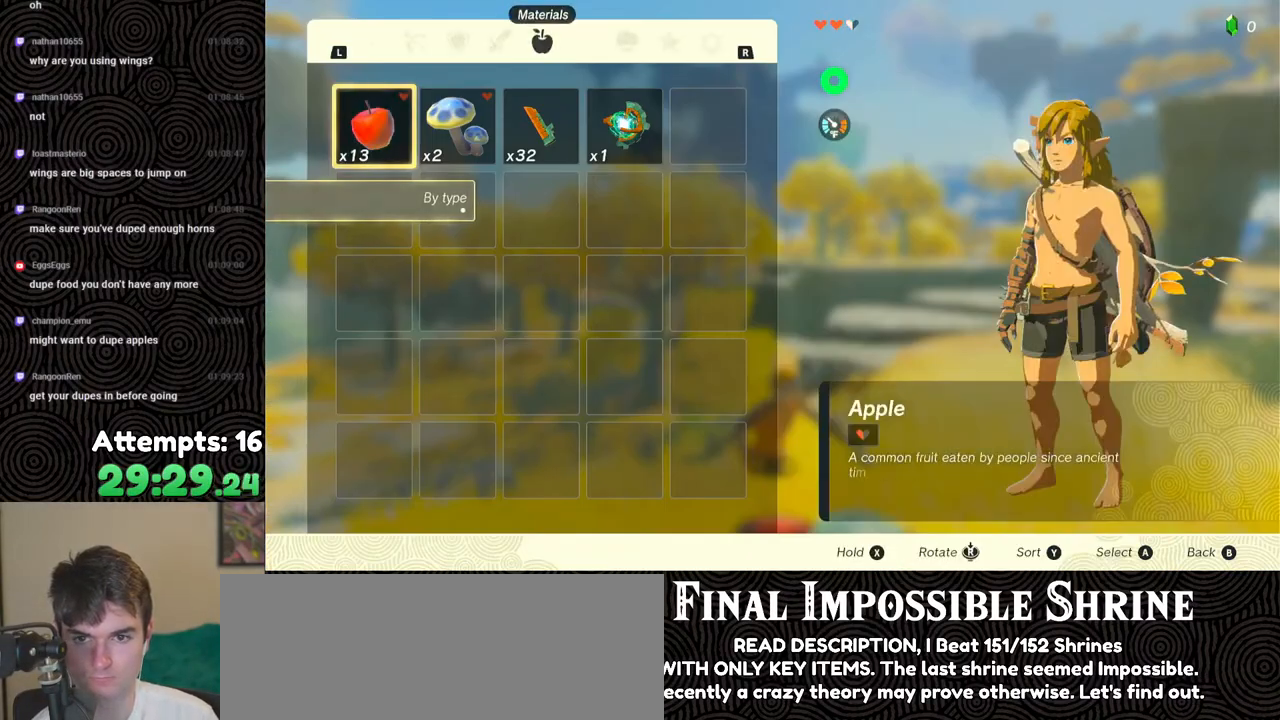
{"buttons": ["A"], "left_stick": "center", "right_stick": "center", "events": [[67, "A", "down"], [133, "A", "up"], [167, "A", "down"], [250, "A", "up"], [317, "A", "down"], [383, "A", "up"], [450, "A", "down"]]}
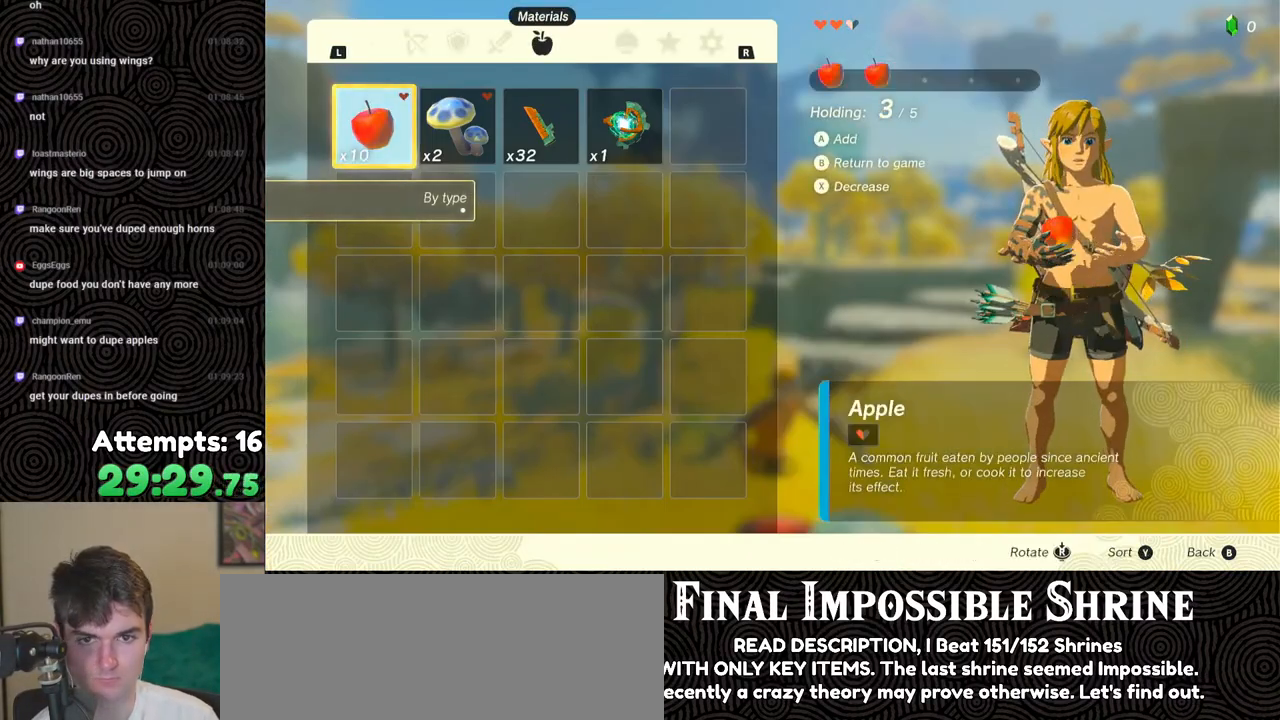
{"buttons": [], "left_stick": "center", "right_stick": "center", "events": [[17, "A", "up"], [83, "A", "down"], [133, "A", "up"], [200, "A", "down"], [283, "A", "up"]]}
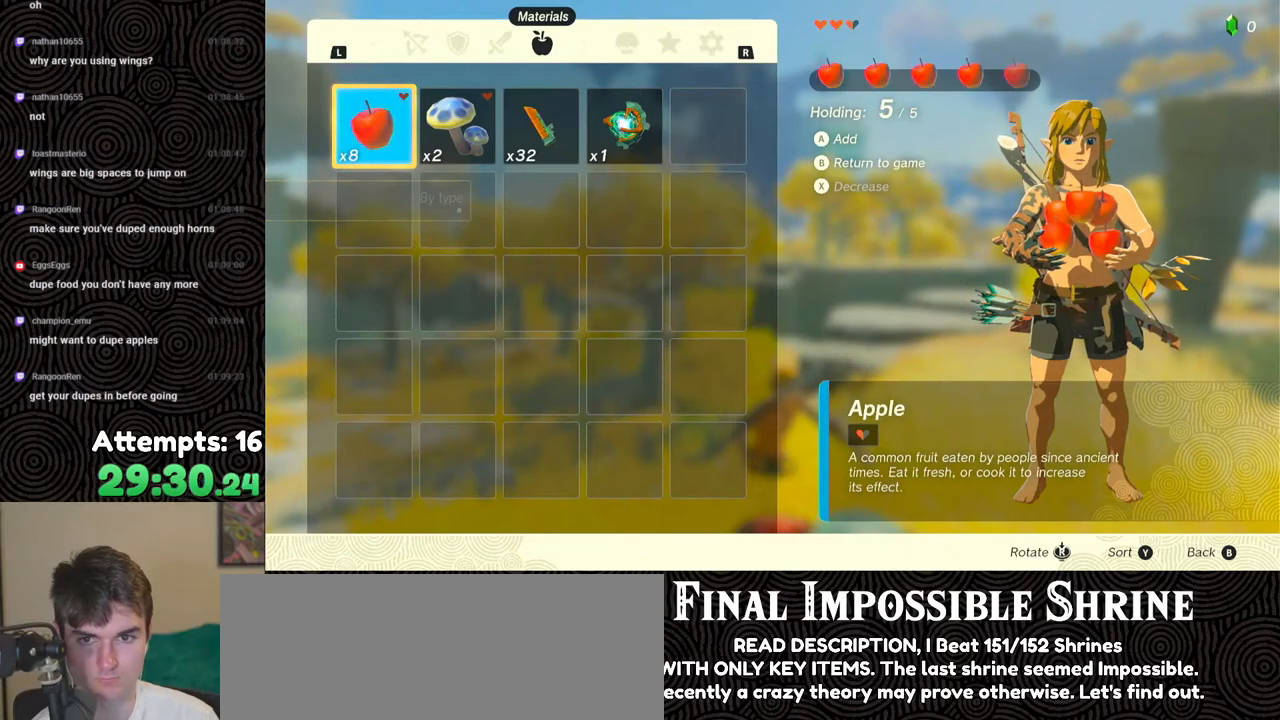
{"buttons": [], "left_stick": "center", "right_stick": "center", "events": [[117, "B", "down"], [117, "Y", "down"], [217, "B", "up"], [250, "Y", "up"], [333, "START", "down"], [433, "START", "up"]]}